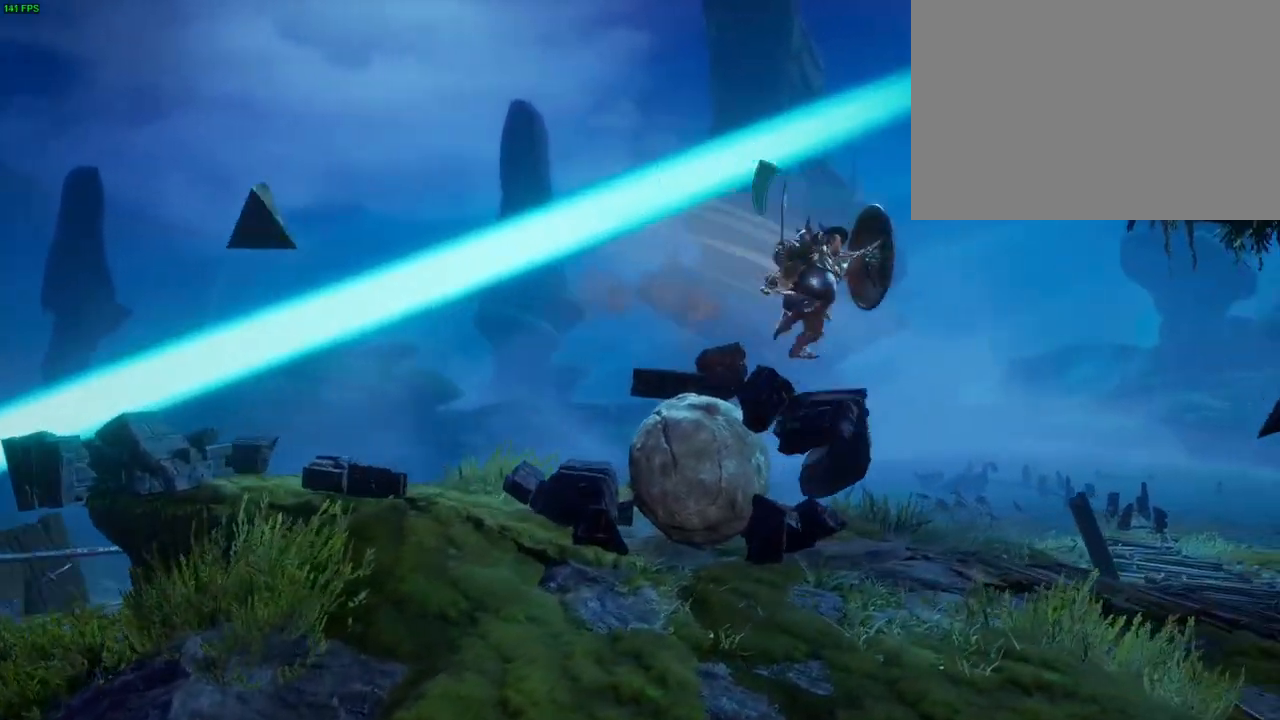
Gameplay with a controller (PlayStation layout); each line is a JSON object with the inputs held at the frame after it (dt_ms = milliseconds from this image to that frame). "events" lists button and stick changes between this image and that frame as [ms after this image, input, new state], when the widget could be followed in between. Not read: DPAD_RIGHT HOME.
{"dt_ms": 500, "buttons": ["CROSS"], "left_stick": "right", "right_stick": "center", "events": [[250, "CROSS", "down"]]}
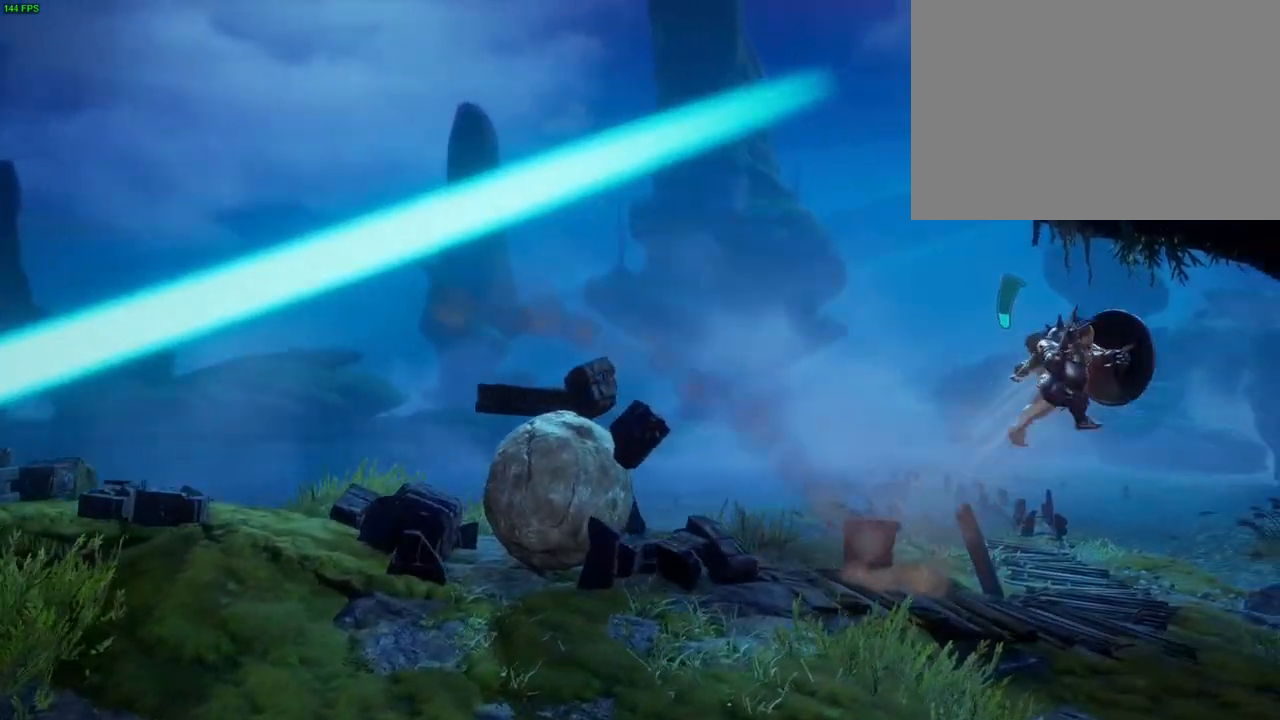
{"dt_ms": 500, "buttons": [], "left_stick": "center", "right_stick": "center", "events": [[83, "CROSS", "up"], [217, "left_stick", "center"]]}
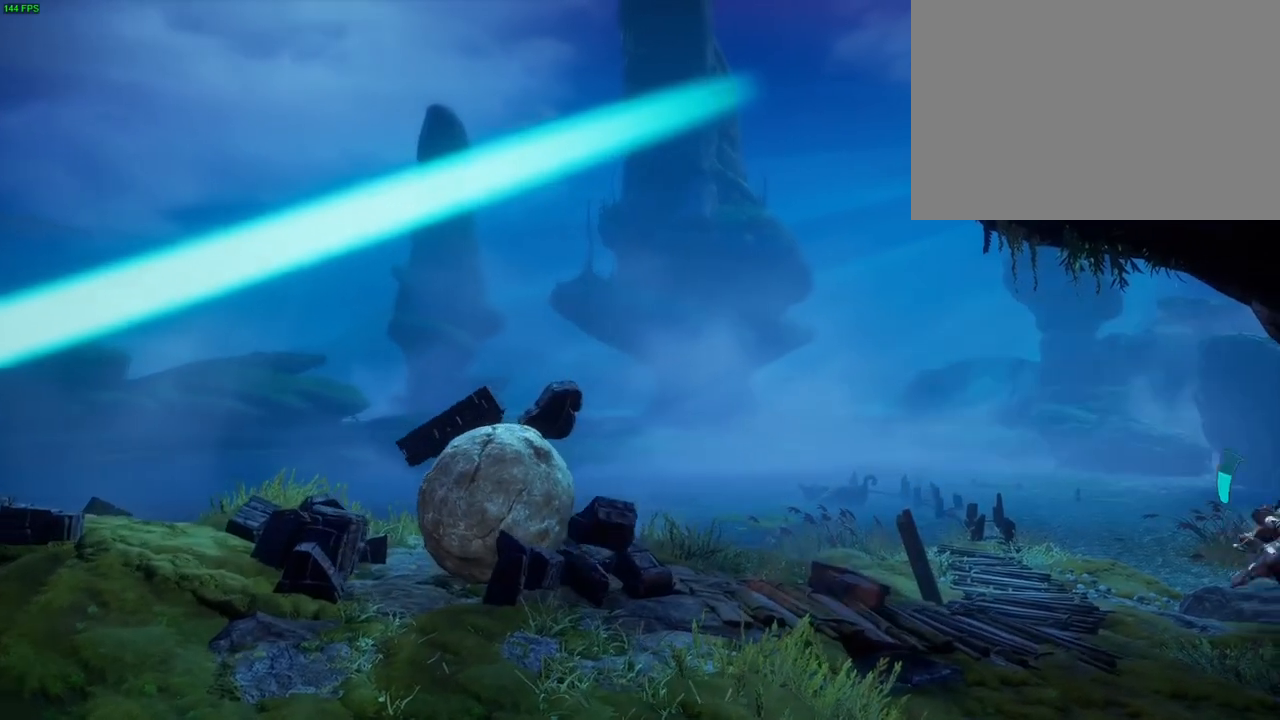
{"dt_ms": 500, "buttons": [], "left_stick": "center", "right_stick": "center", "events": []}
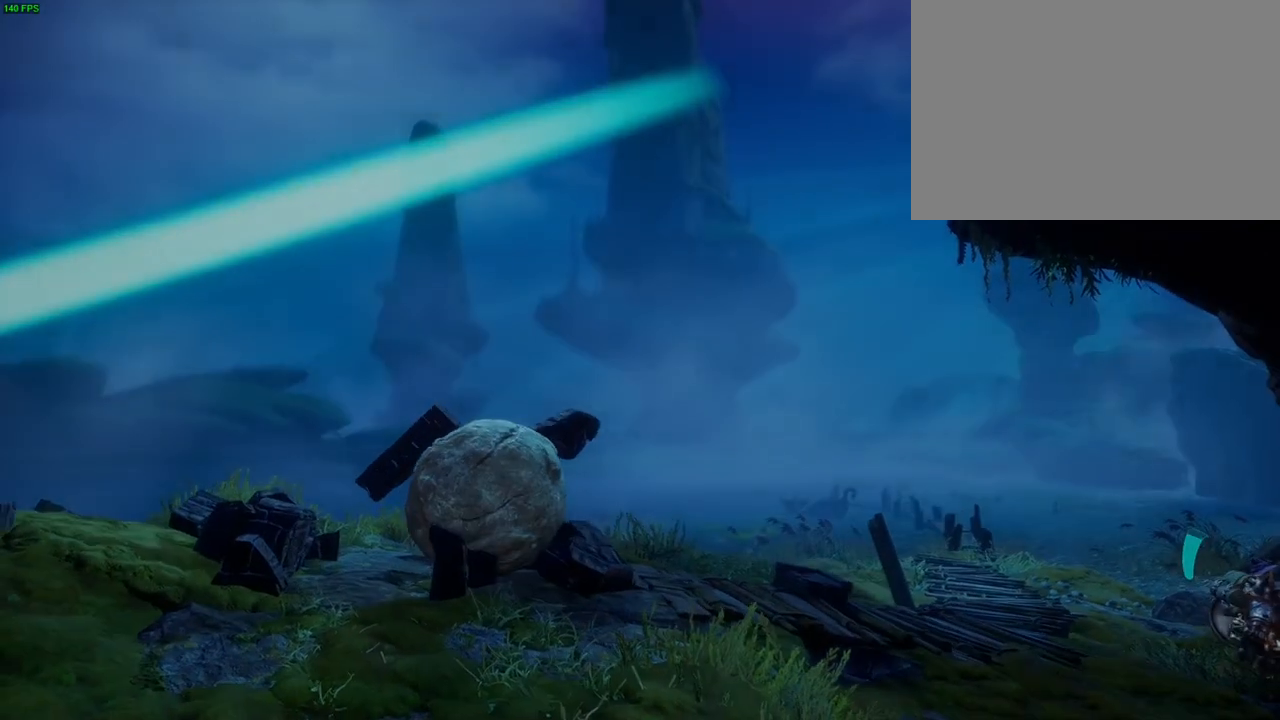
{"dt_ms": 500, "buttons": [], "left_stick": "center", "right_stick": "center", "events": []}
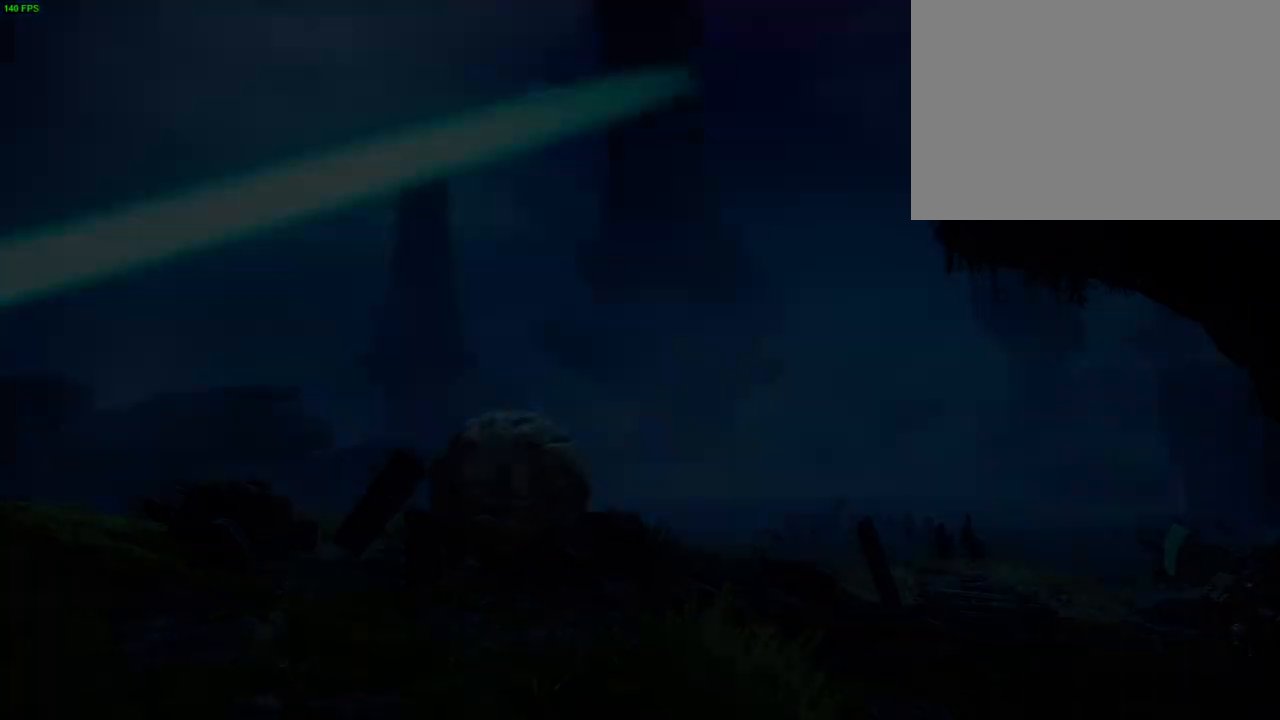
{"dt_ms": 500, "buttons": ["CROSS"], "left_stick": "center", "right_stick": "center", "events": [[267, "CROSS", "down"]]}
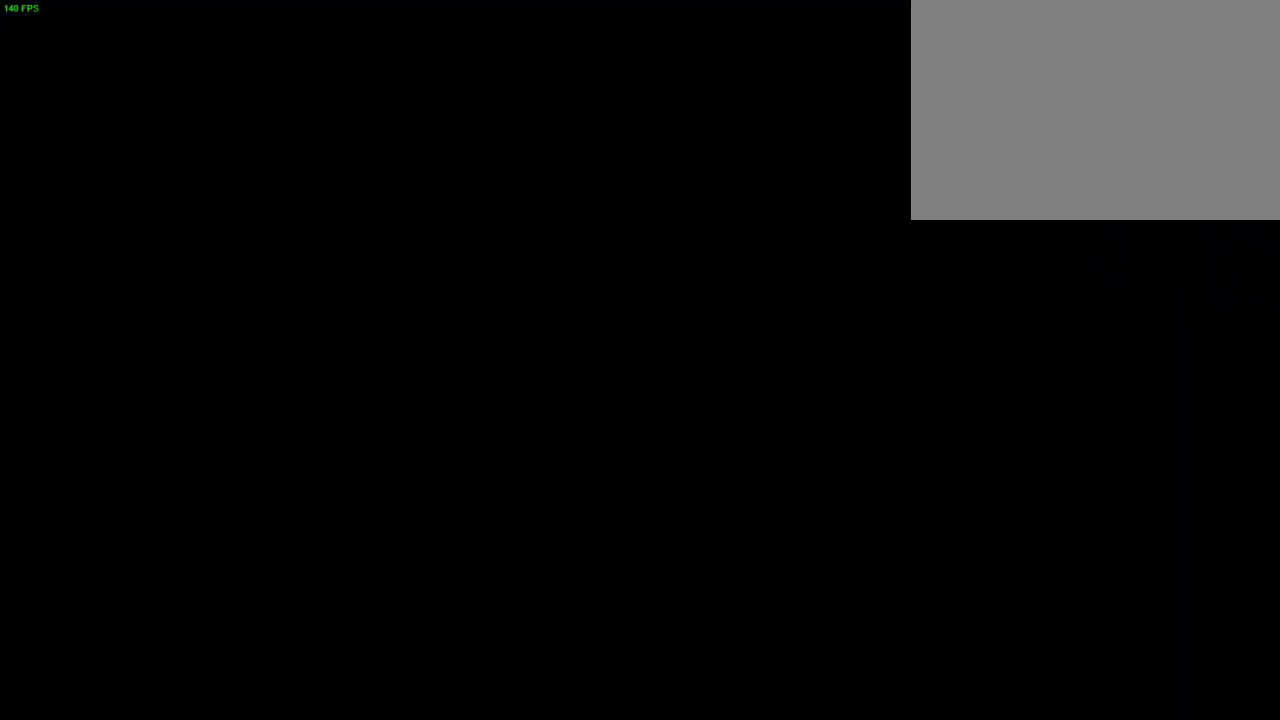
{"dt_ms": 500, "buttons": ["CROSS"], "left_stick": "center", "right_stick": "center", "events": [[17, "CROSS", "up"], [117, "CROSS", "down"]]}
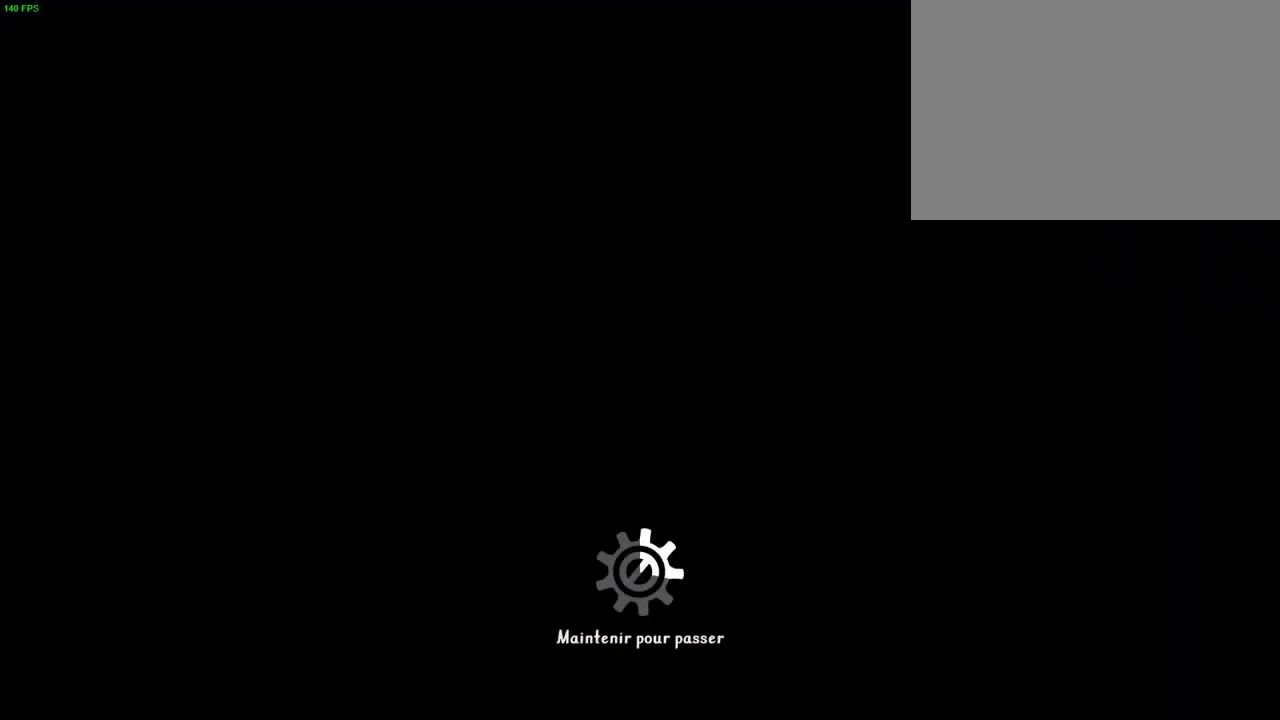
{"dt_ms": 500, "buttons": ["CROSS"], "left_stick": "center", "right_stick": "center", "events": []}
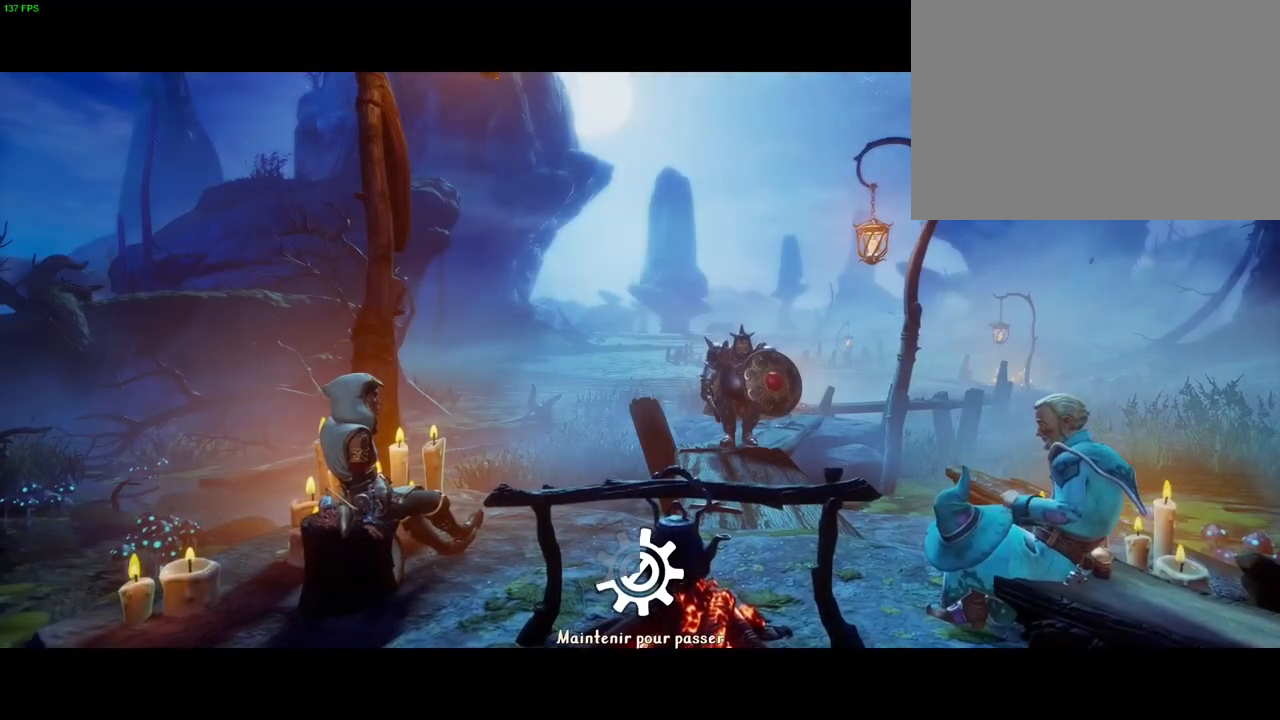
{"dt_ms": 500, "buttons": ["CROSS"], "left_stick": "right", "right_stick": "center", "events": [[33, "left_stick", "right"]]}
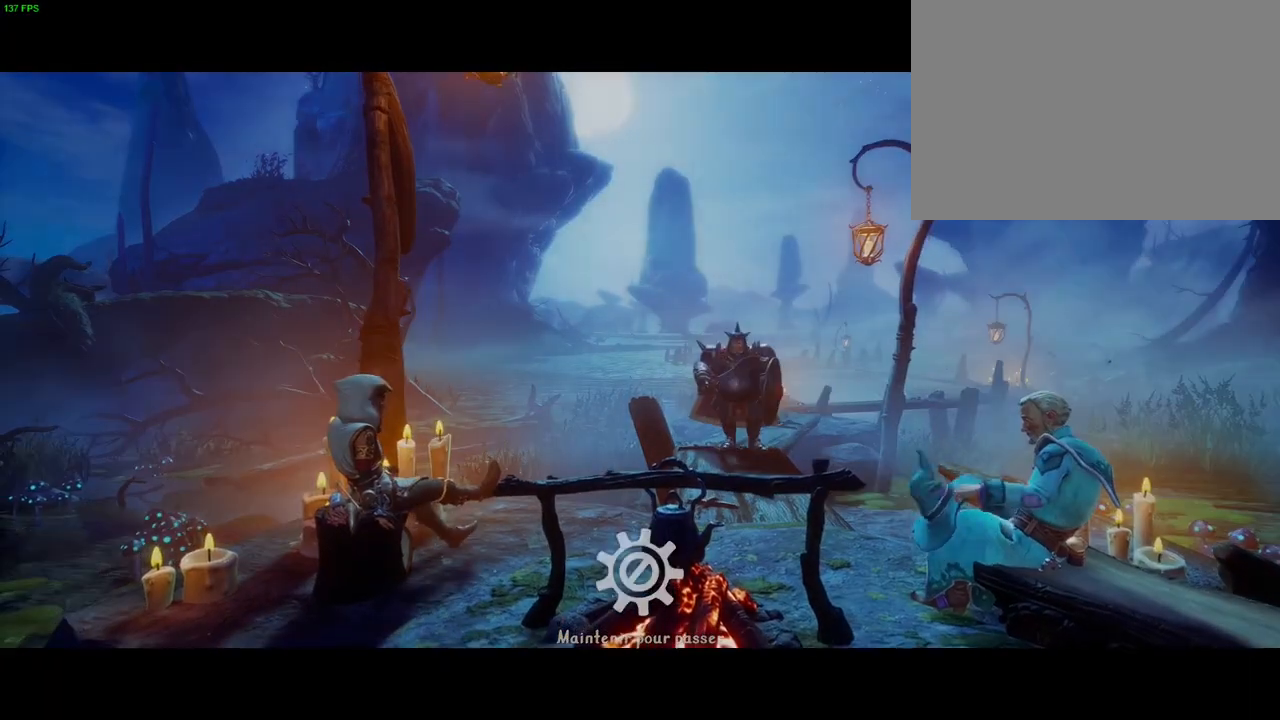
{"dt_ms": 1000, "buttons": ["CROSS"], "left_stick": "right", "right_stick": "center", "events": [[167, "CROSS", "up"], [583, "TRIANGLE", "down"], [683, "TRIANGLE", "up"], [950, "CROSS", "down"]]}